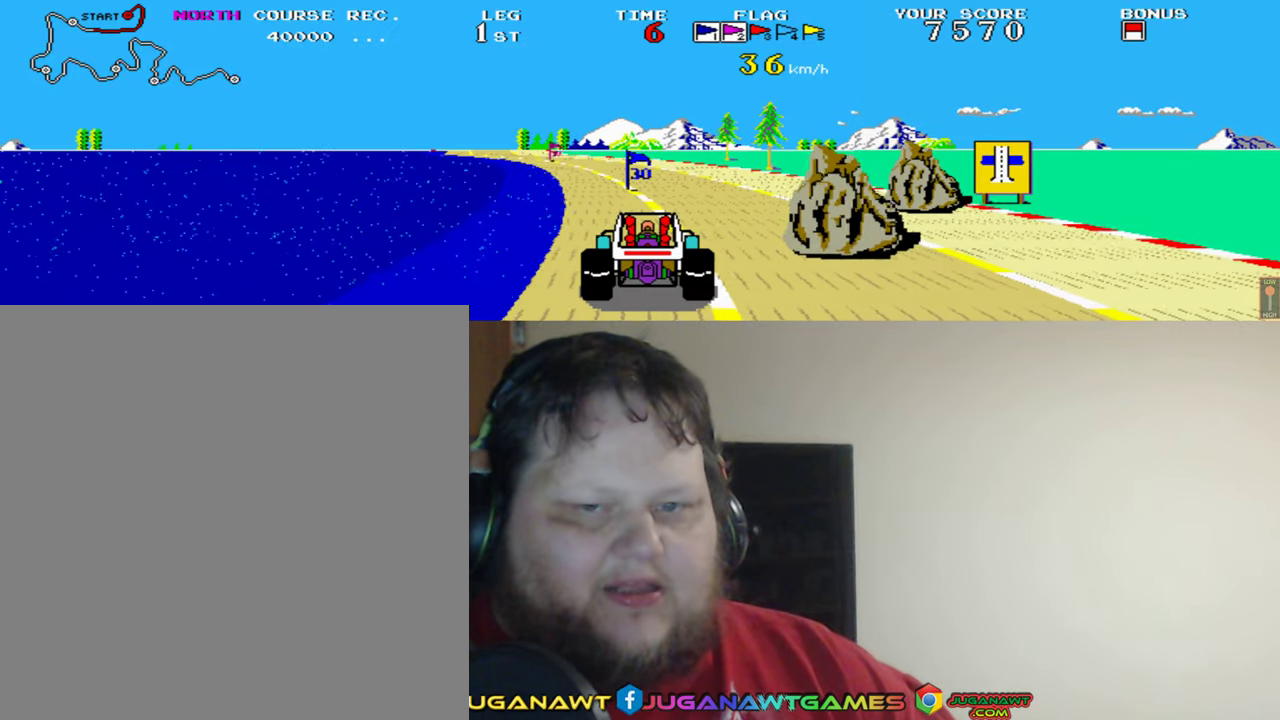
Gameplay with a controller (Xbox layout); each line is a JSON object with the inputs held at the frame after it. "events" lists button and stick changes between this image and that frame as [ms after this image, input, new state], when the widget could be followed in between. Not read: L2 R2 right_stick.
{"buttons": ["A"], "left_stick": "center", "events": []}
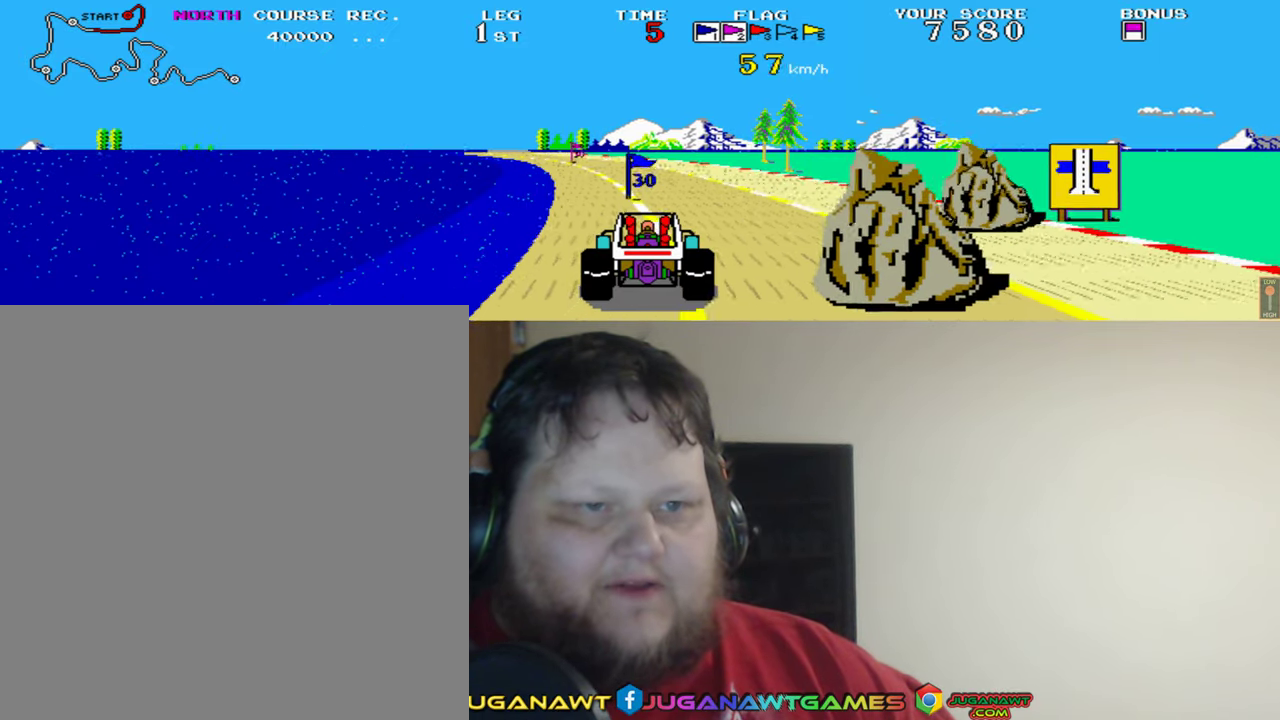
{"buttons": ["A"], "left_stick": "center", "events": []}
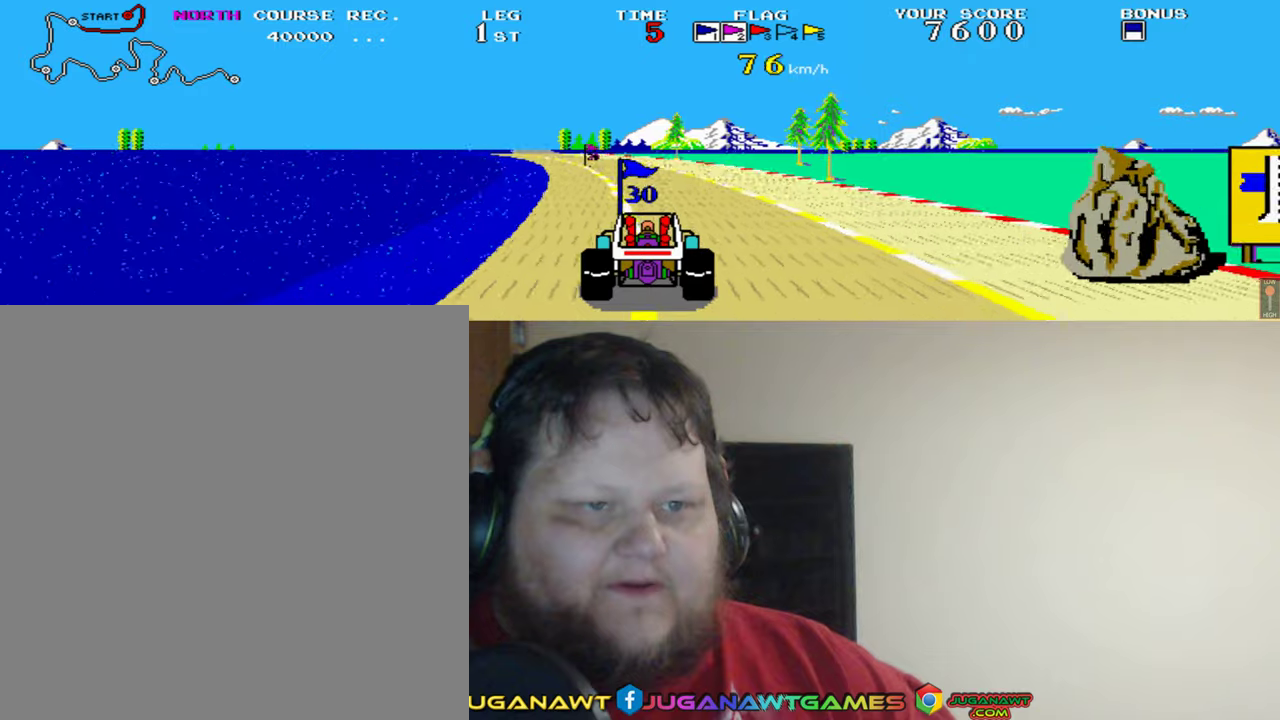
{"buttons": ["A"], "left_stick": "center", "events": [[134, "DPAD_LEFT", "down"], [267, "DPAD_LEFT", "up"]]}
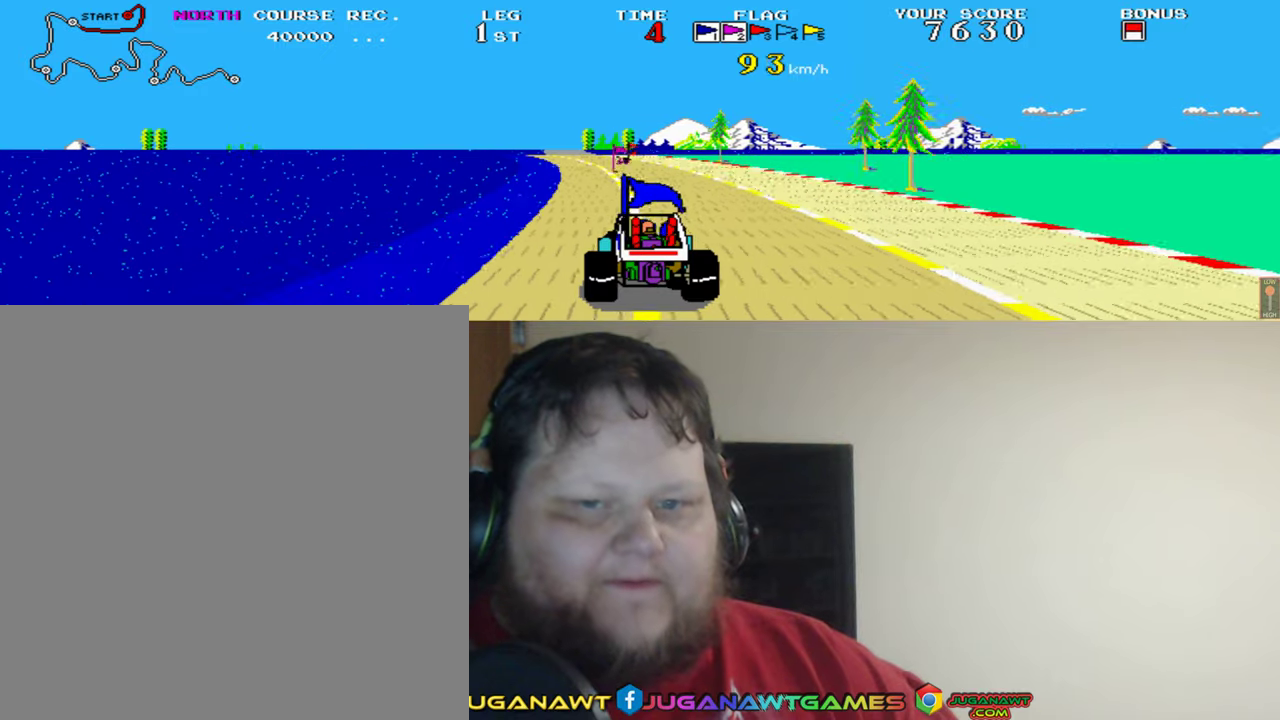
{"buttons": ["A", "Y"], "left_stick": "center", "events": [[100, "DPAD_RIGHT", "down"], [234, "DPAD_RIGHT", "up"], [400, "Y", "down"]]}
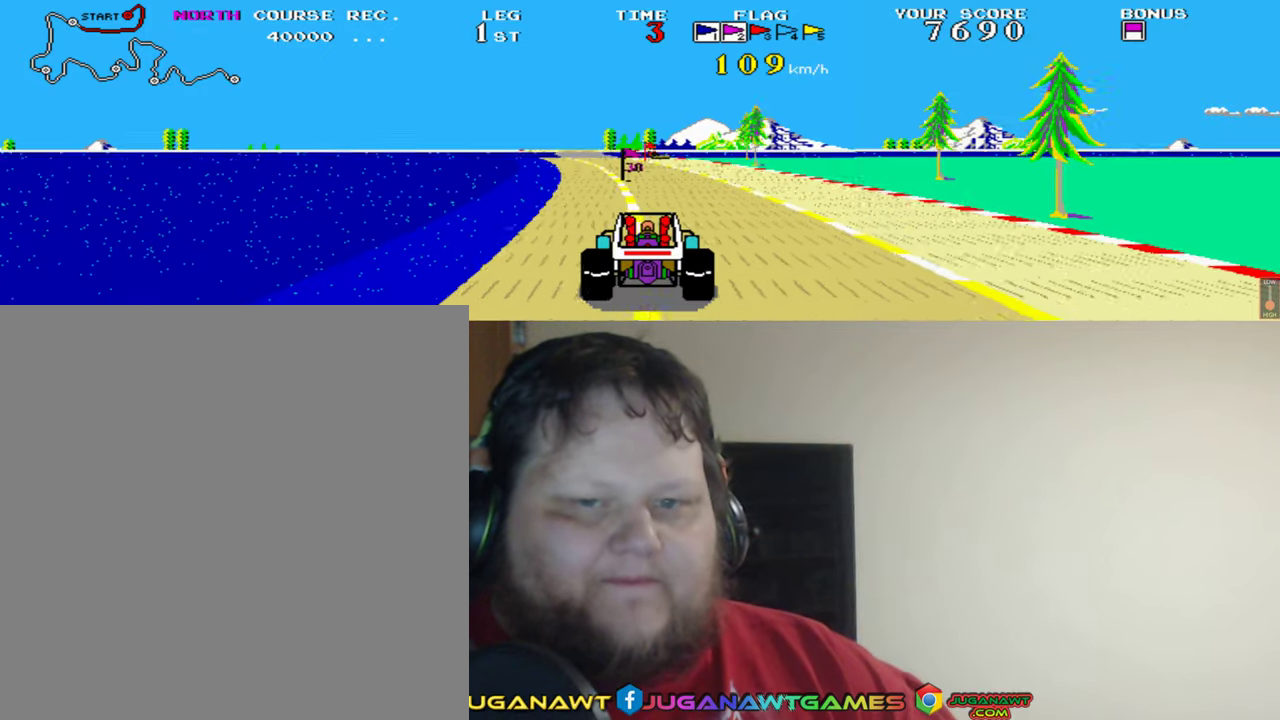
{"buttons": ["A"], "left_stick": "center", "events": [[34, "Y", "up"], [400, "DPAD_LEFT", "down"], [467, "DPAD_LEFT", "up"]]}
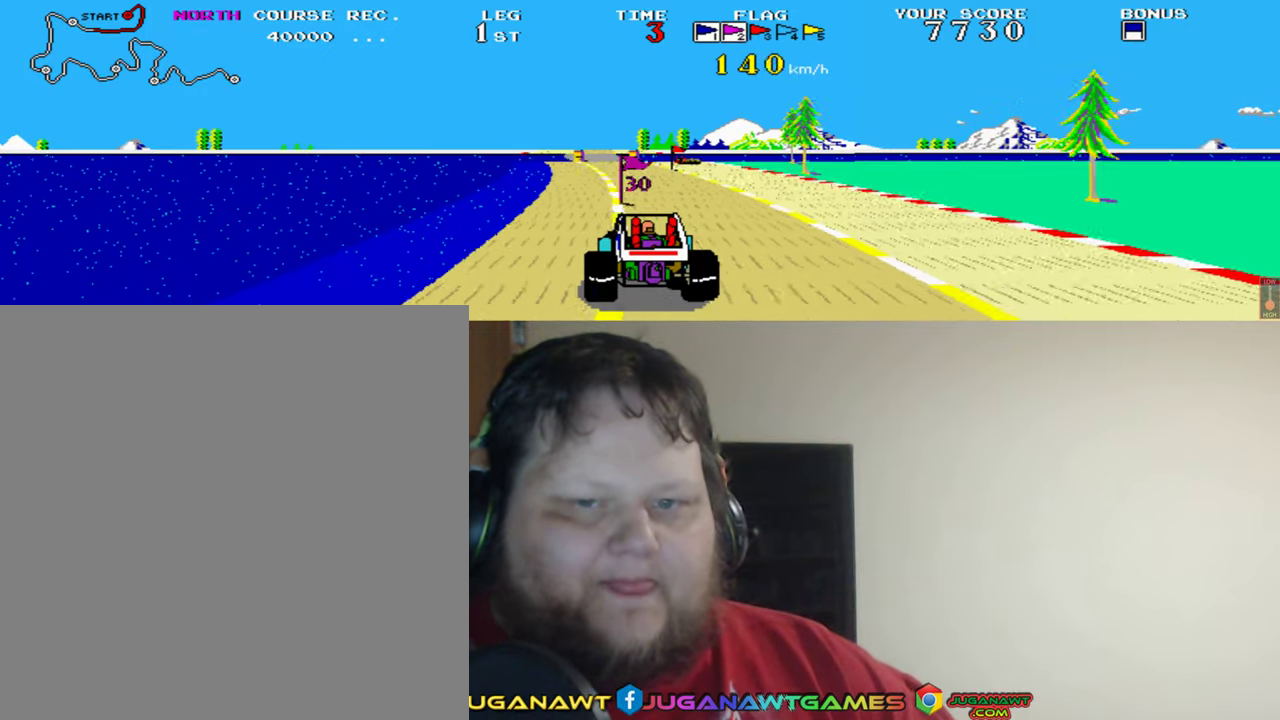
{"buttons": ["A"], "left_stick": "center", "events": [[267, "DPAD_RIGHT", "down"], [434, "DPAD_RIGHT", "up"]]}
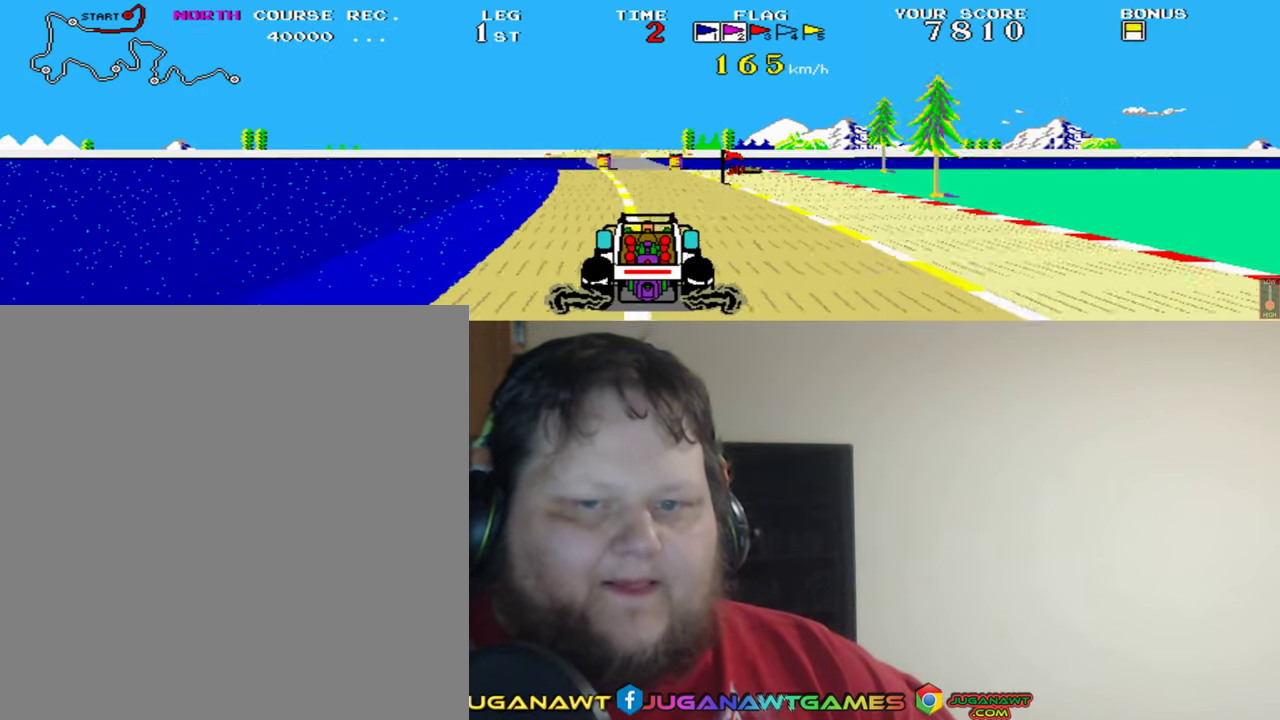
{"buttons": ["A"], "left_stick": "center", "events": [[167, "DPAD_RIGHT", "down"], [334, "DPAD_RIGHT", "up"]]}
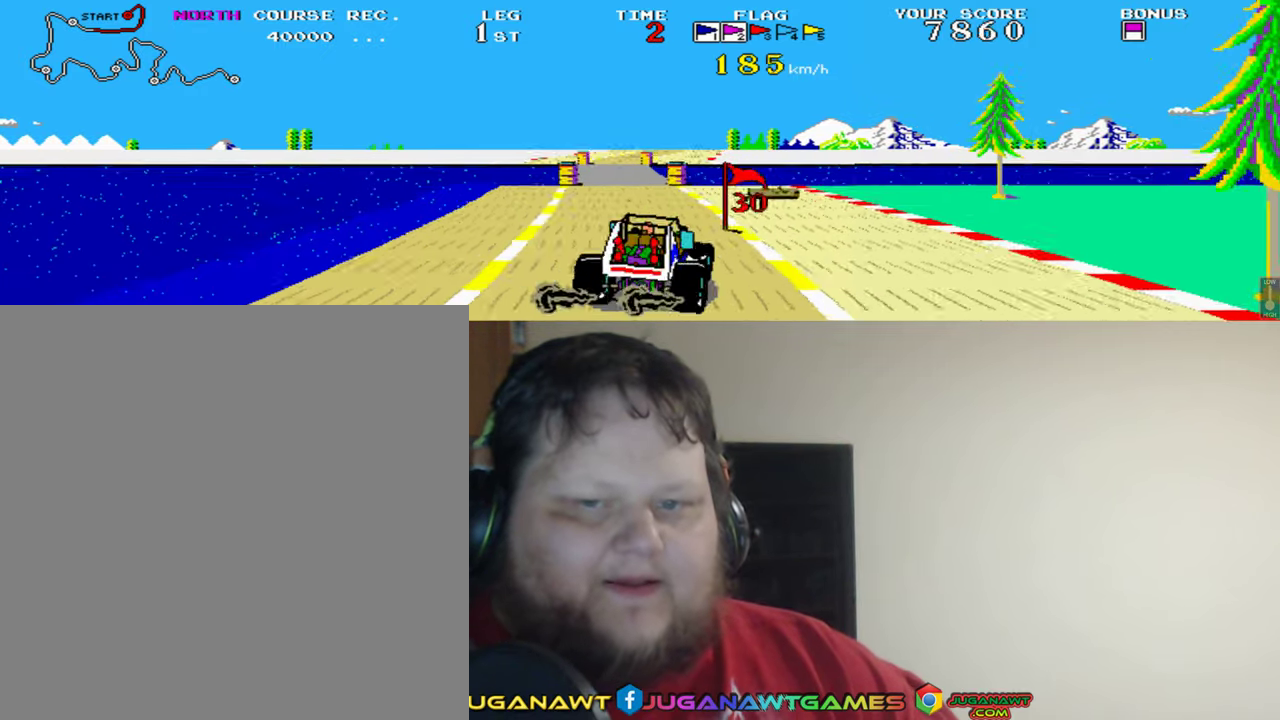
{"buttons": ["A"], "left_stick": "center", "events": [[67, "DPAD_LEFT", "down"], [434, "DPAD_LEFT", "up"]]}
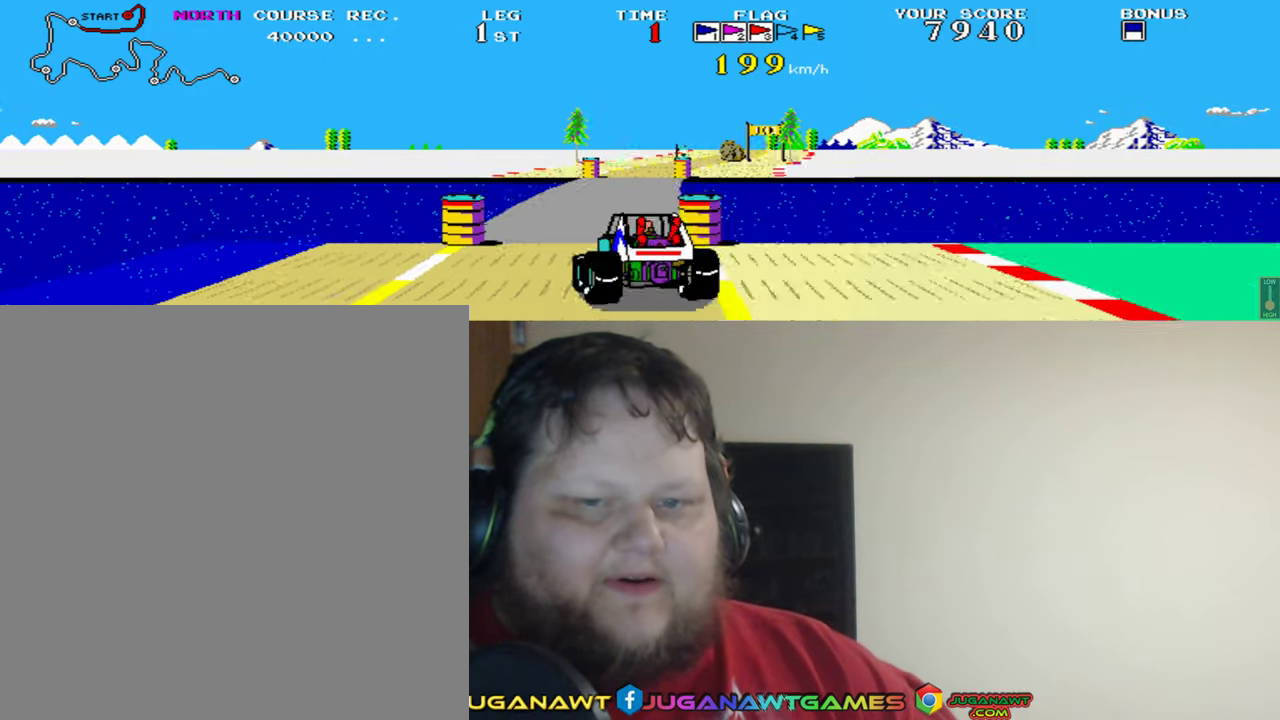
{"buttons": ["A"], "left_stick": "center", "events": [[100, "DPAD_RIGHT", "down"], [434, "DPAD_RIGHT", "up"]]}
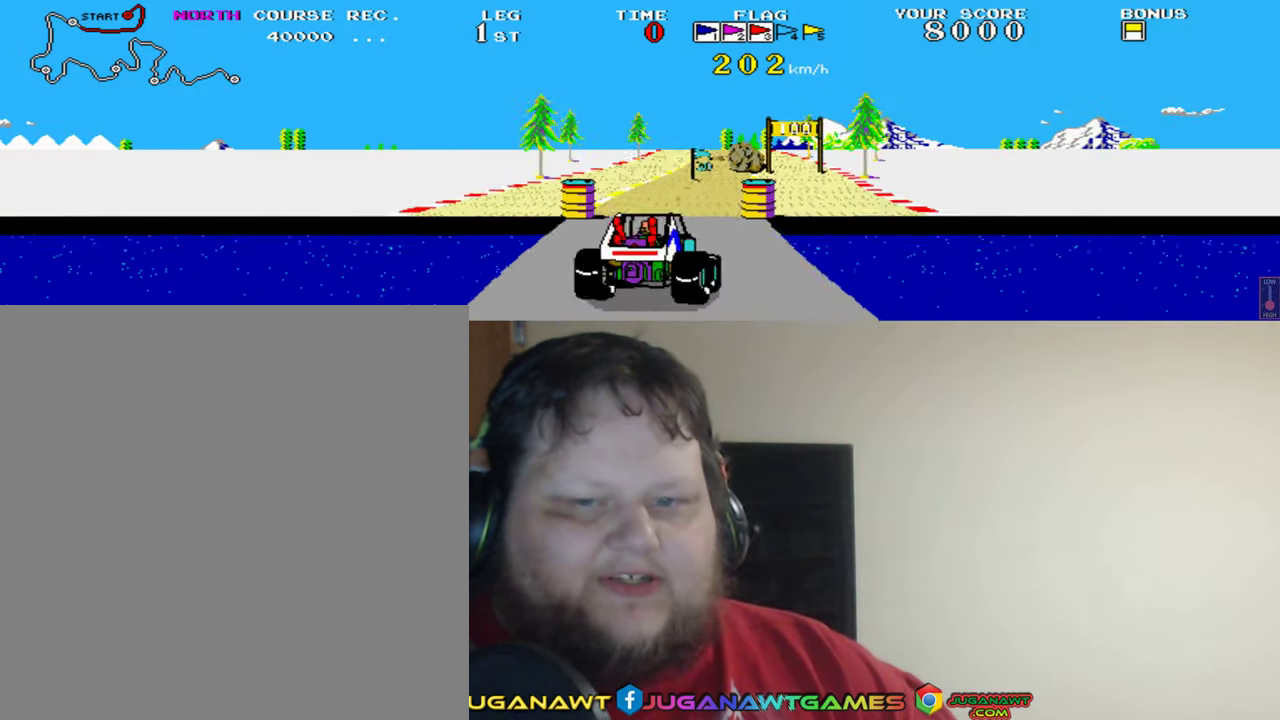
{"buttons": ["A"], "left_stick": "center", "events": [[167, "DPAD_LEFT", "down"], [400, "DPAD_LEFT", "up"]]}
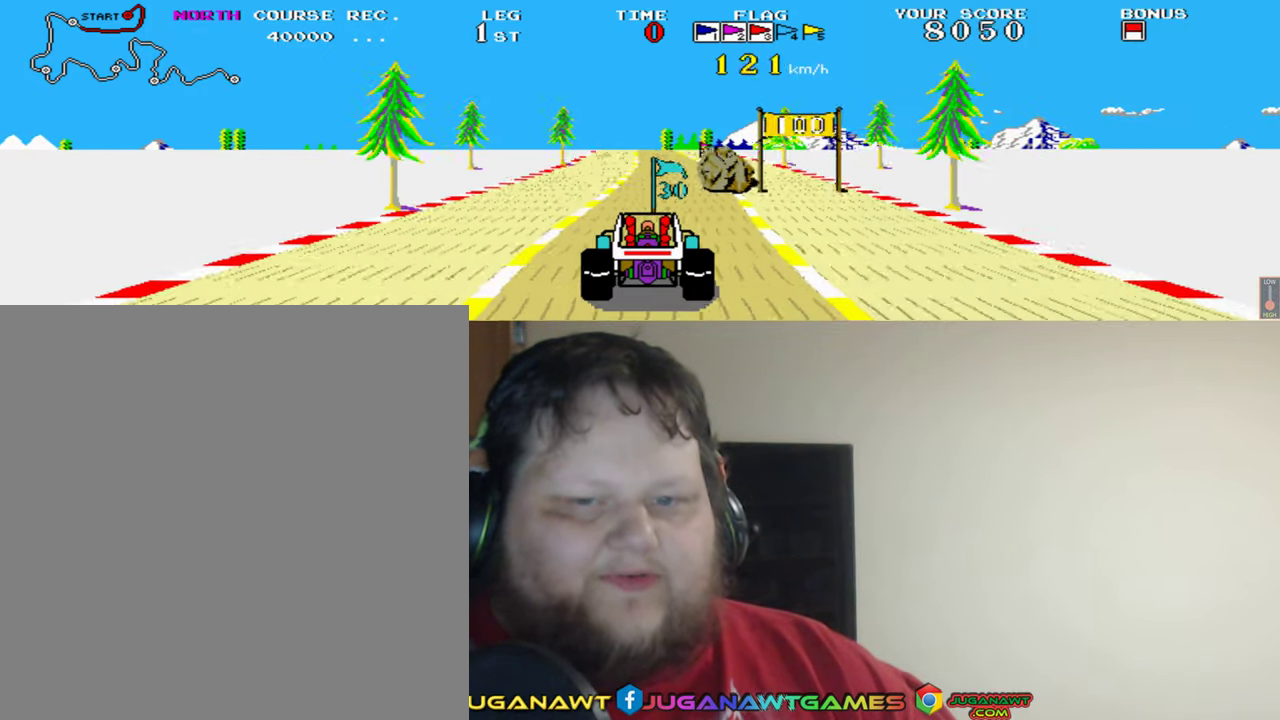
{"buttons": ["A"], "left_stick": "center", "events": [[367, "DPAD_RIGHT", "down"], [467, "DPAD_RIGHT", "up"]]}
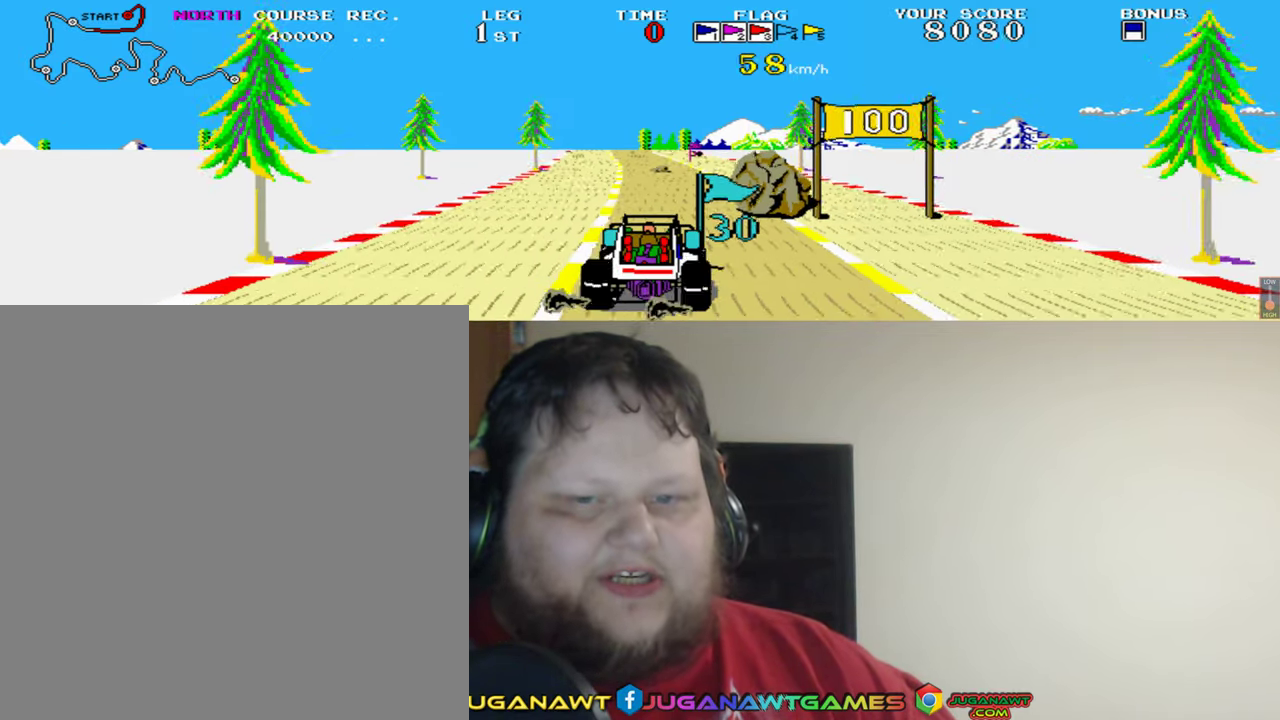
{"buttons": [], "left_stick": "center", "events": [[134, "A", "up"]]}
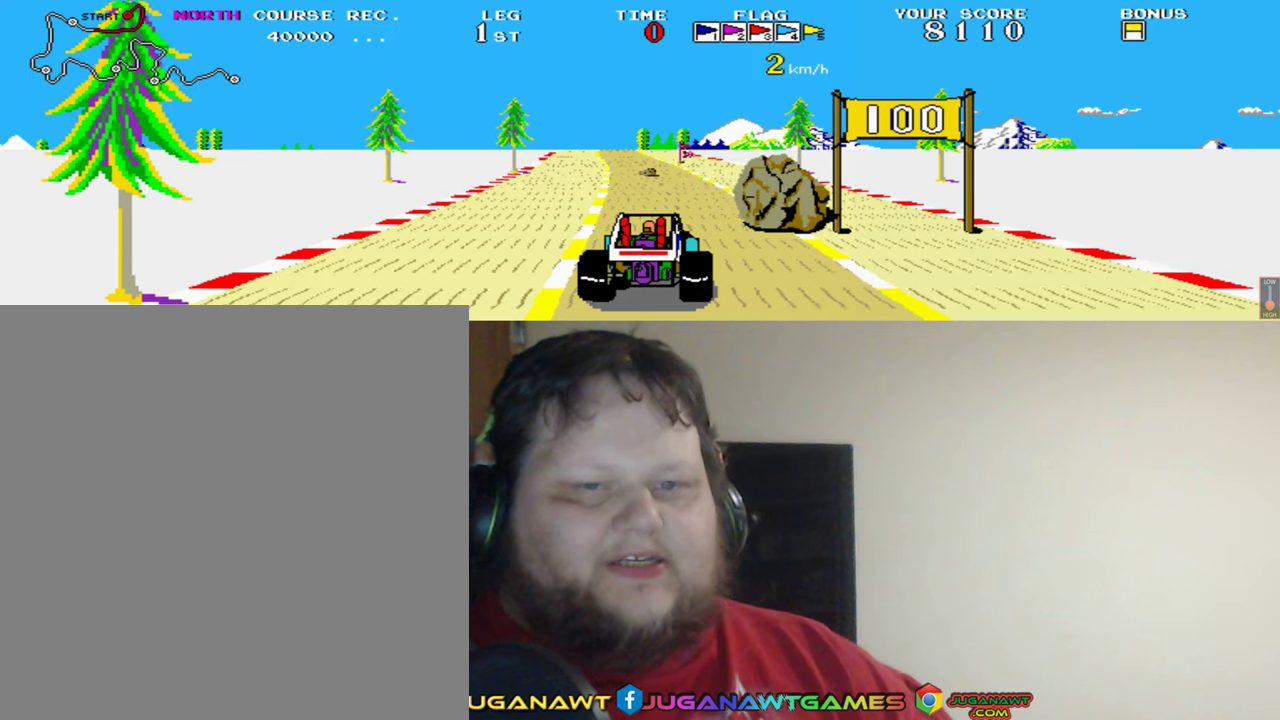
{"buttons": [], "left_stick": "center", "events": [[233, "Y", "down"], [333, "Y", "up"]]}
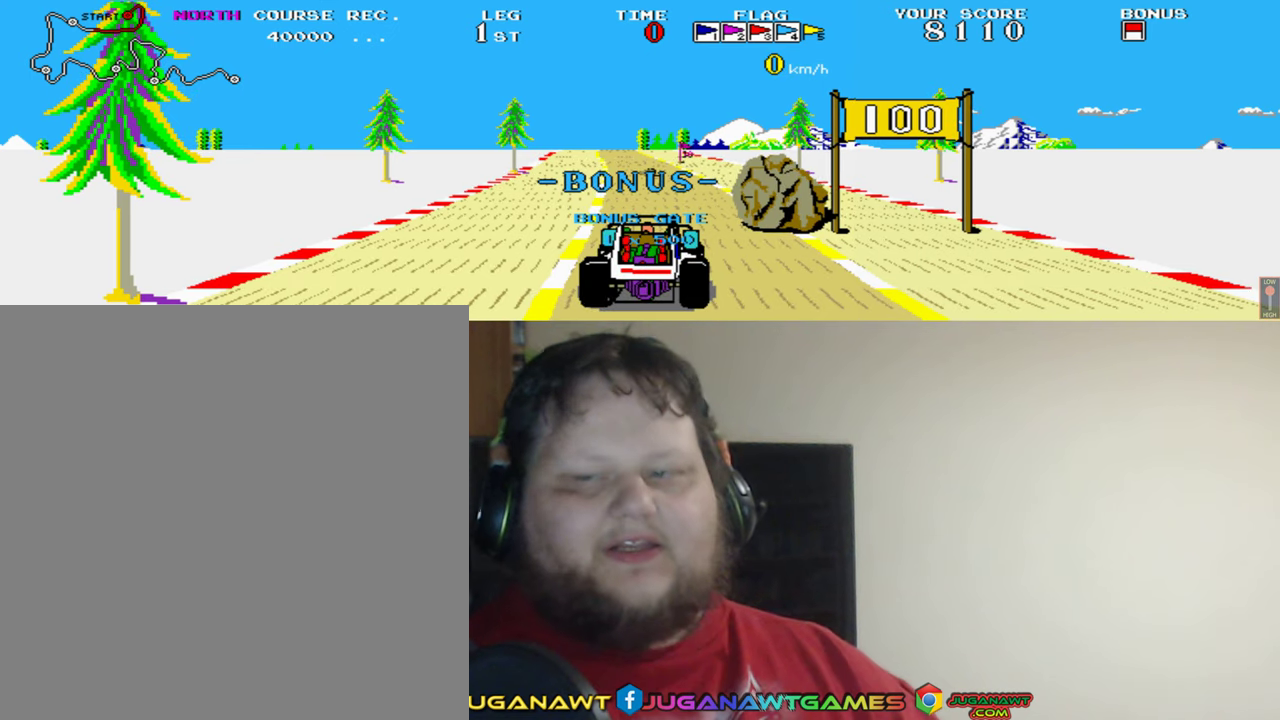
{"buttons": [], "left_stick": "center", "events": []}
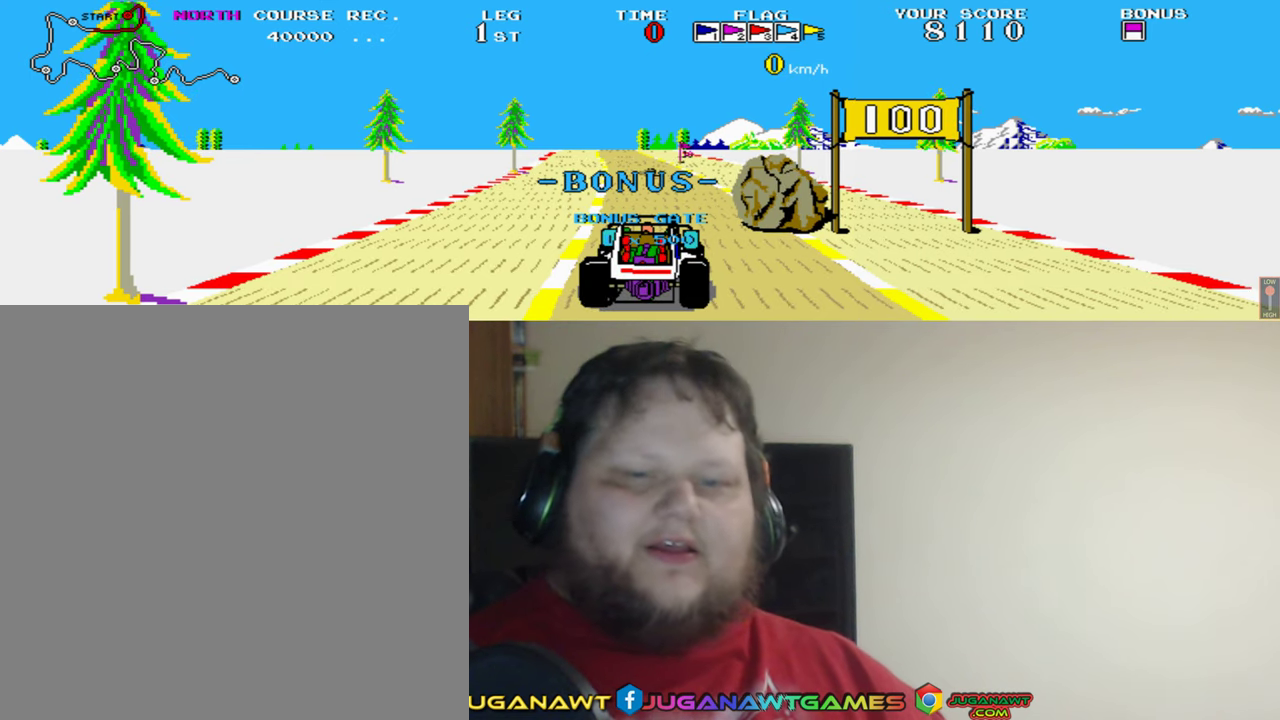
{"buttons": [], "left_stick": "center", "events": []}
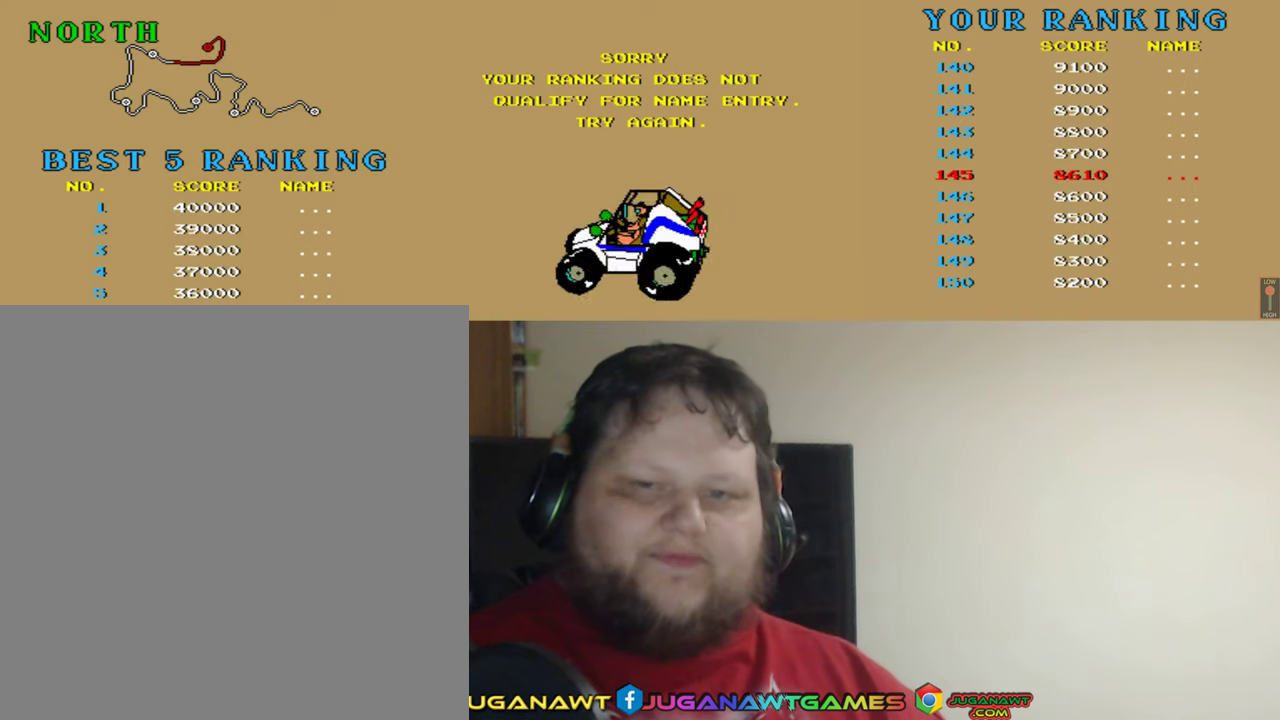
{"buttons": ["A"], "left_stick": "center", "events": [[400, "A", "down"]]}
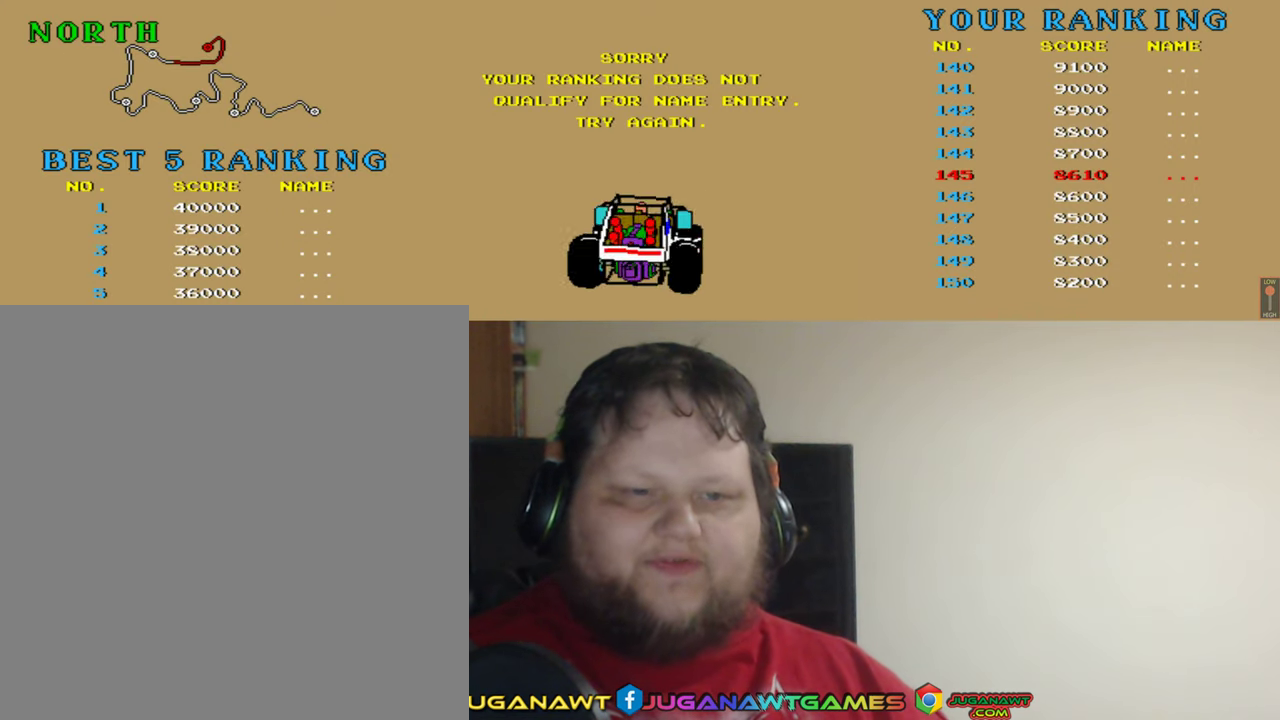
{"buttons": ["A"], "left_stick": "center", "events": [[33, "A", "up"], [433, "A", "down"]]}
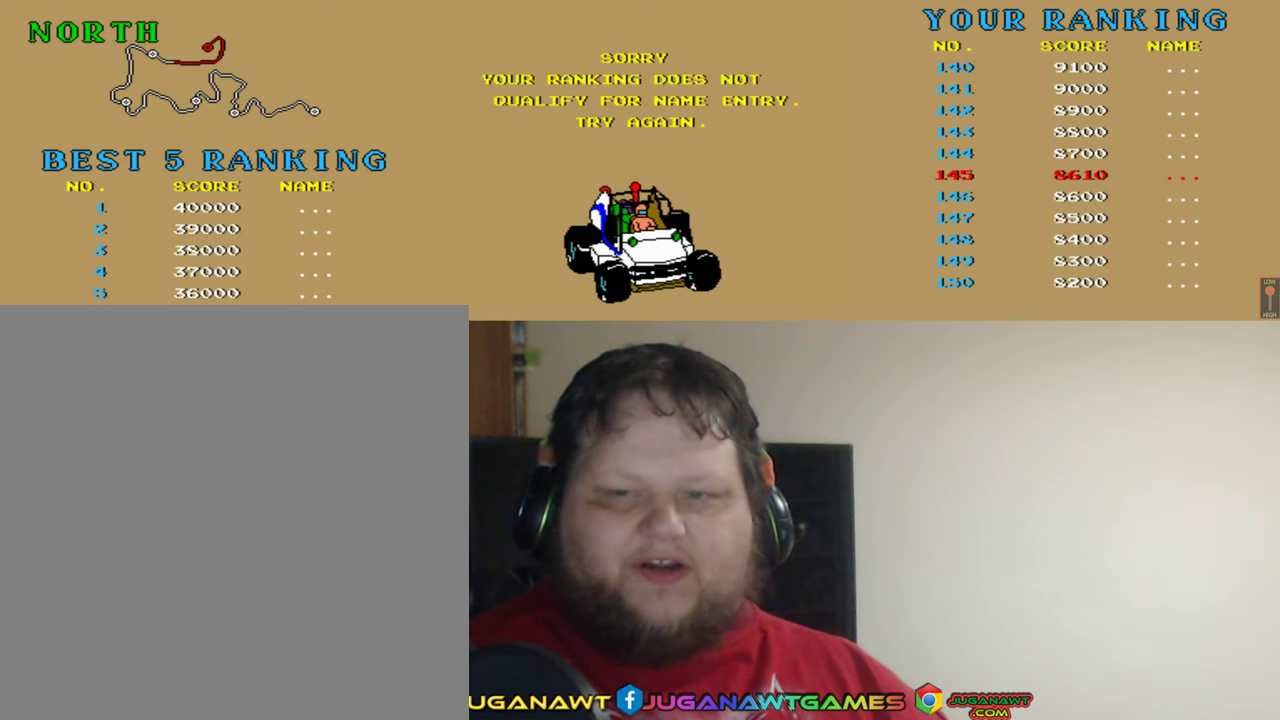
{"buttons": [], "left_stick": "center", "events": [[66, "A", "up"], [266, "A", "down"], [366, "A", "up"]]}
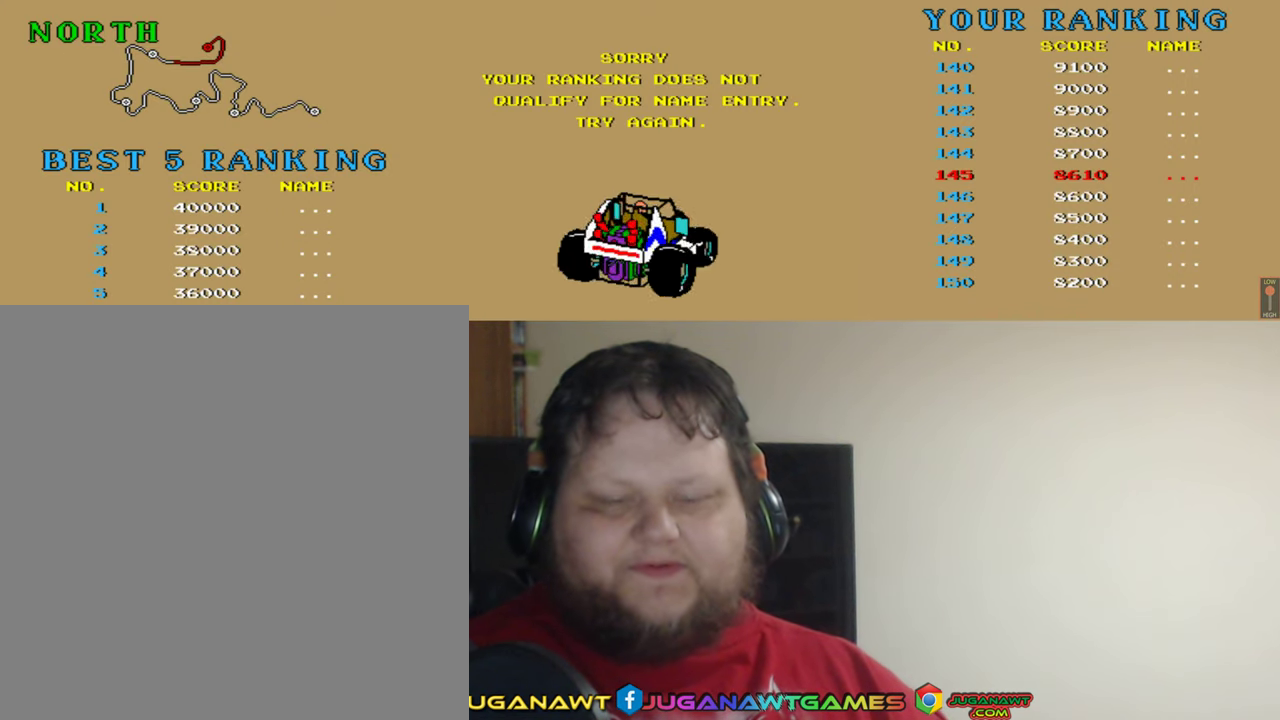
{"buttons": ["A"], "left_stick": "center", "events": [[100, "A", "down"]]}
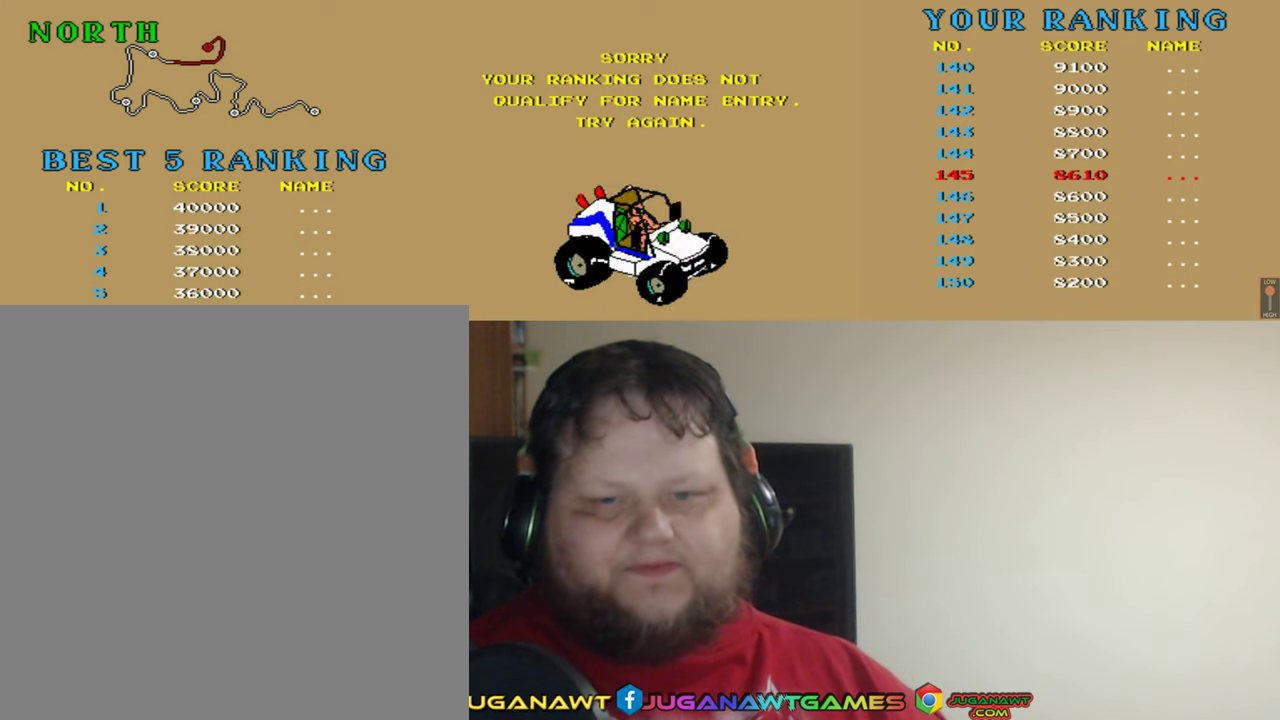
{"buttons": ["A"], "left_stick": "center", "events": []}
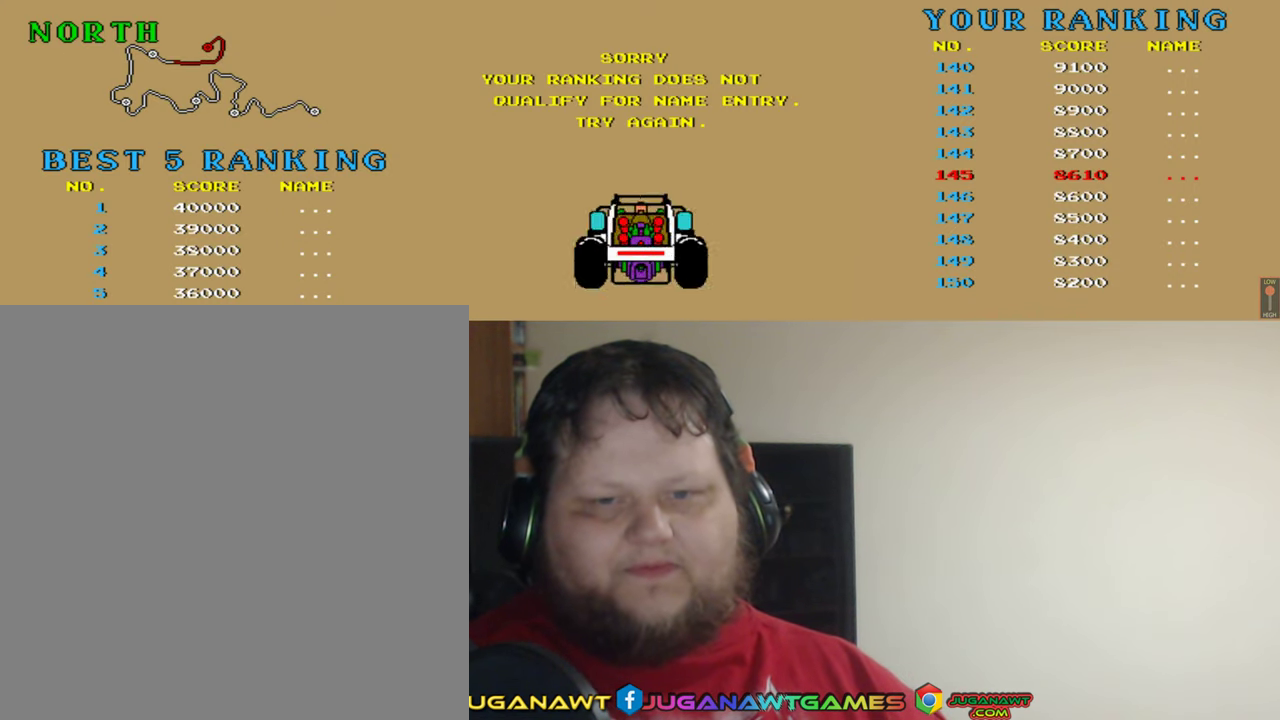
{"buttons": ["A"], "left_stick": "center", "events": []}
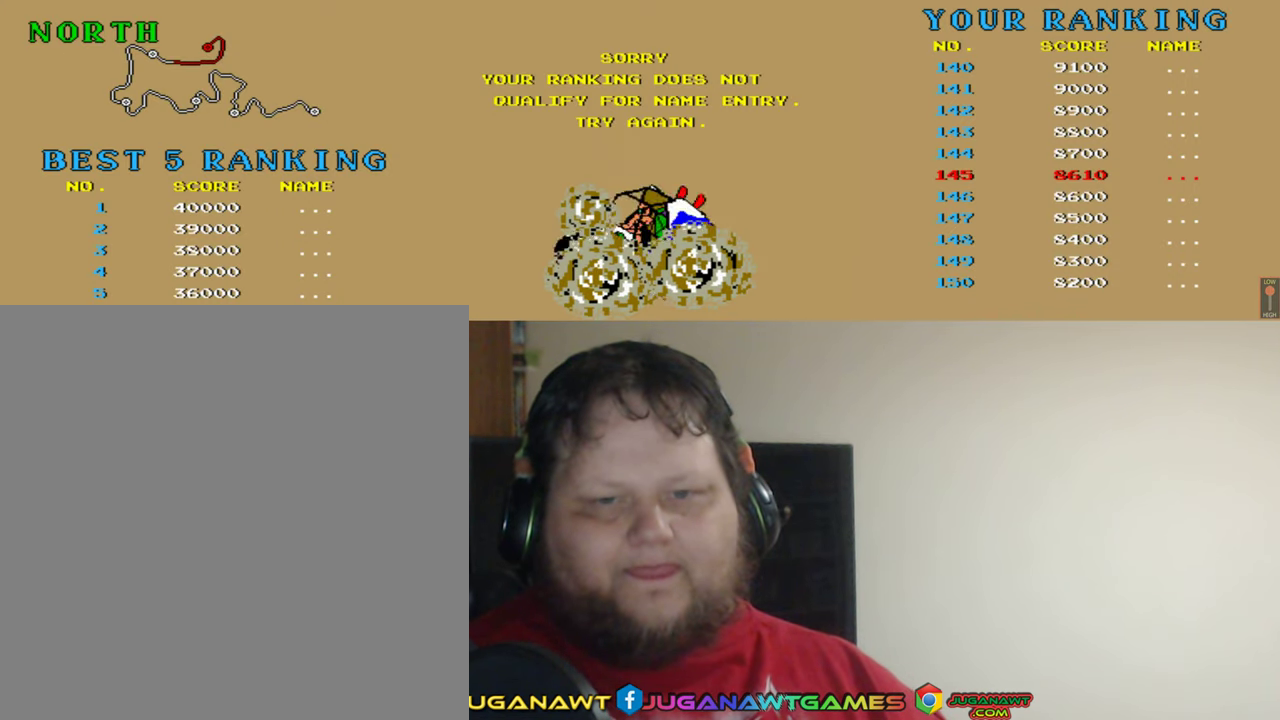
{"buttons": ["A"], "left_stick": "center", "events": []}
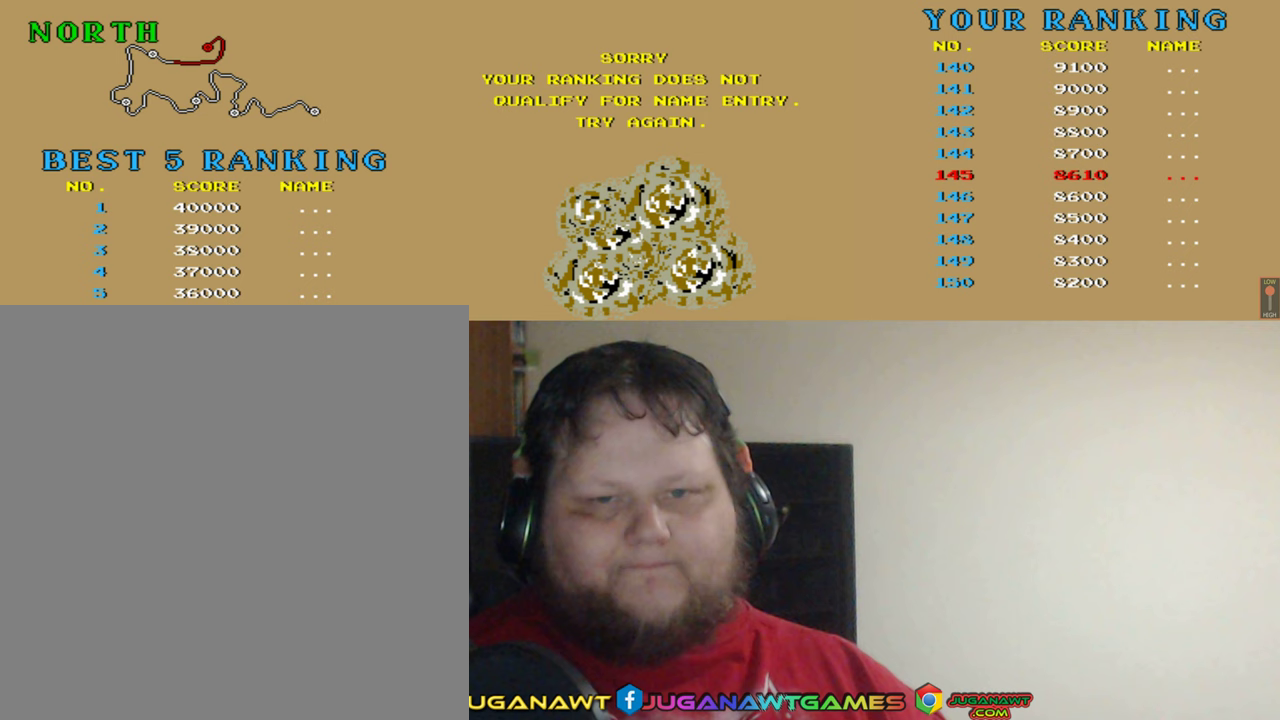
{"buttons": [], "left_stick": "center", "events": [[333, "A", "up"]]}
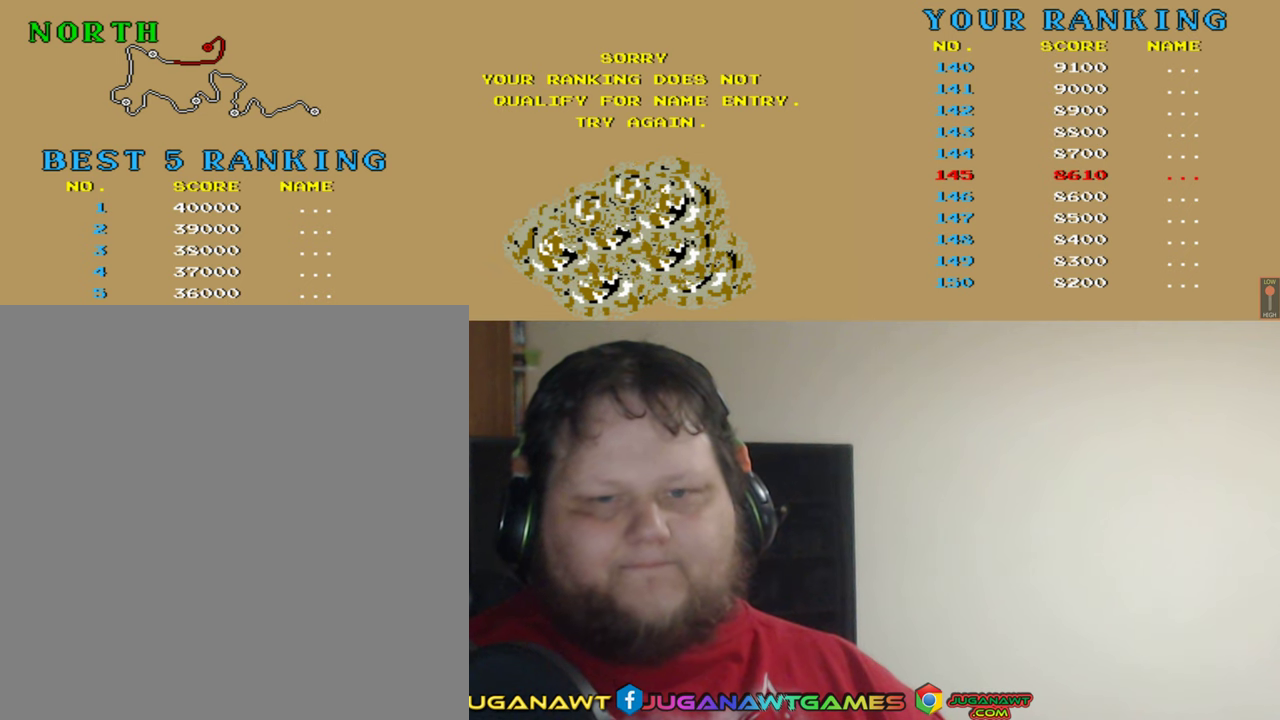
{"buttons": ["SELECT"], "left_stick": "center", "events": [[400, "SELECT", "down"]]}
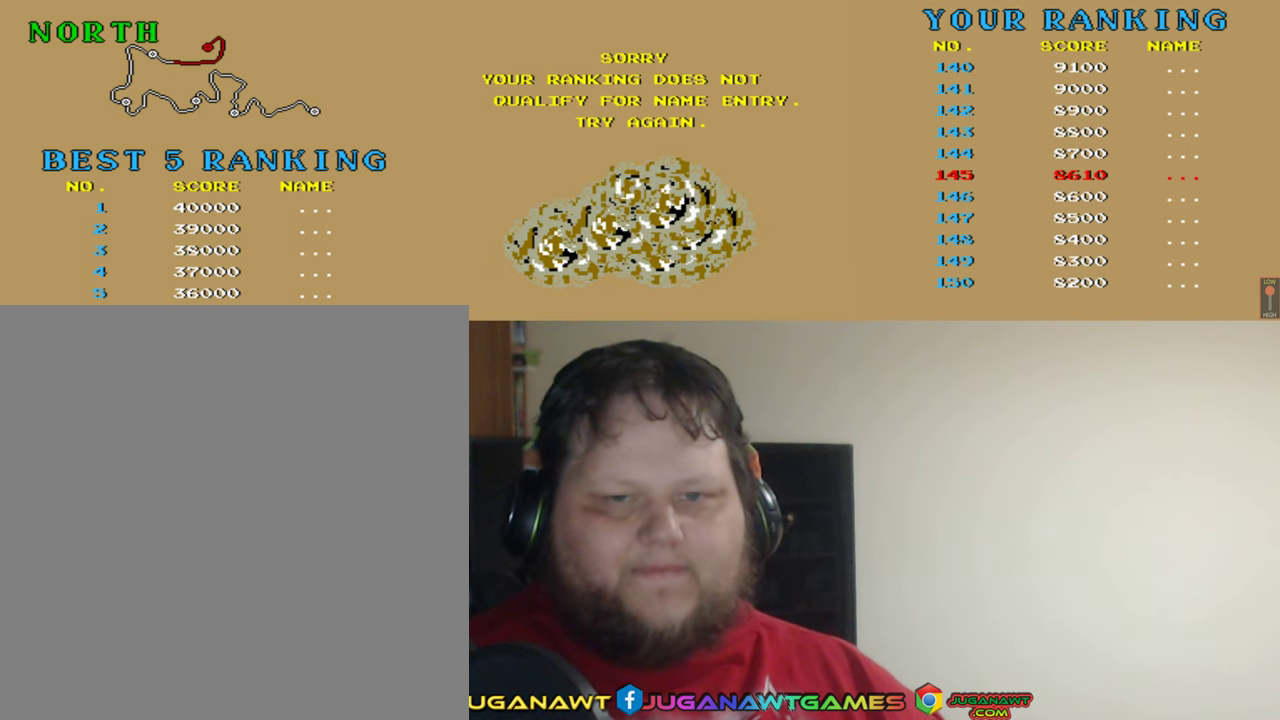
{"buttons": [], "left_stick": "center", "events": [[67, "SELECT", "up"]]}
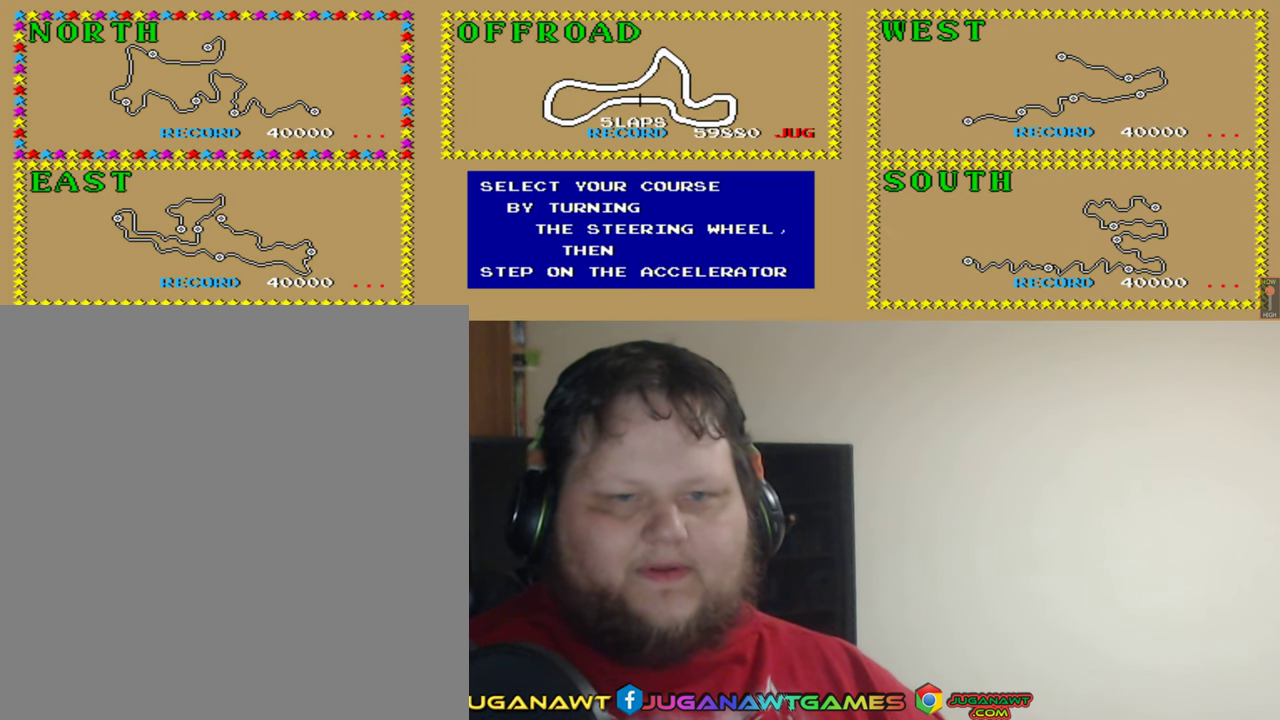
{"buttons": [], "left_stick": "center", "events": []}
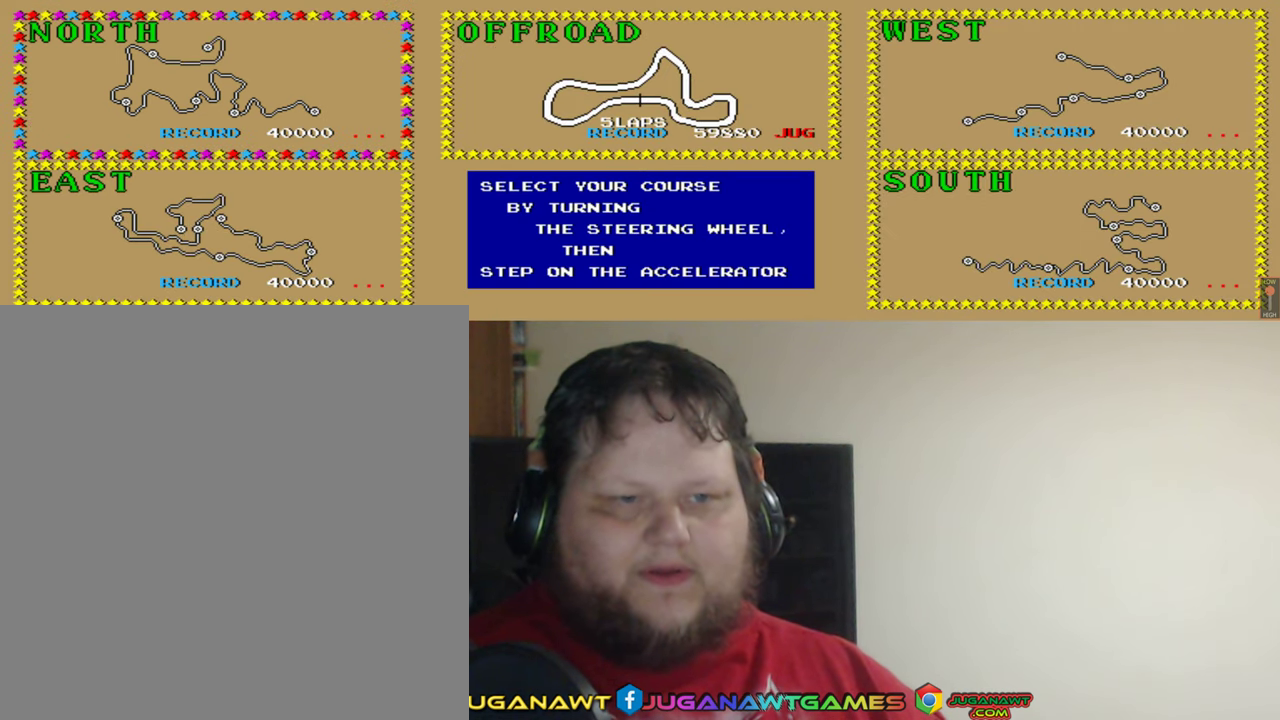
{"buttons": ["DPAD_LEFT"], "left_stick": "center", "events": [[33, "DPAD_DOWN", "down"], [300, "DPAD_DOWN", "up"], [500, "DPAD_LEFT", "down"]]}
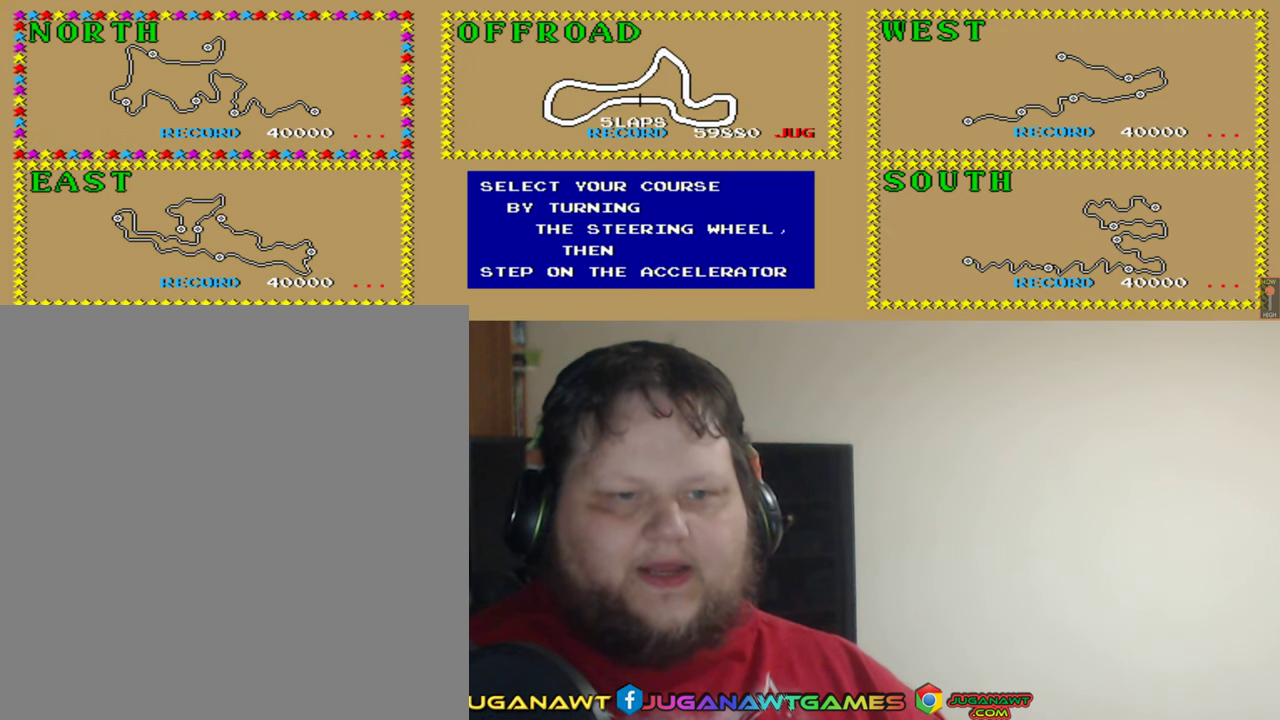
{"buttons": [], "left_stick": "center", "events": [[400, "DPAD_LEFT", "up"]]}
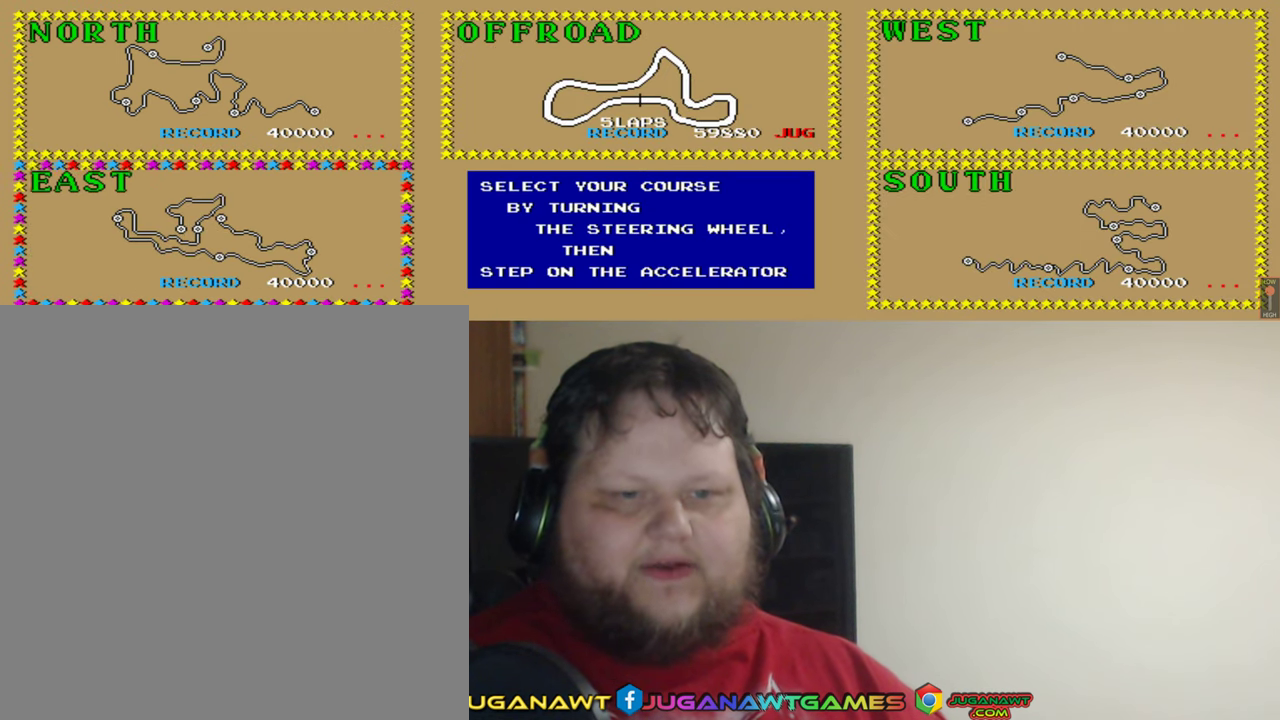
{"buttons": [], "left_stick": "center", "events": [[233, "A", "down"], [333, "A", "up"]]}
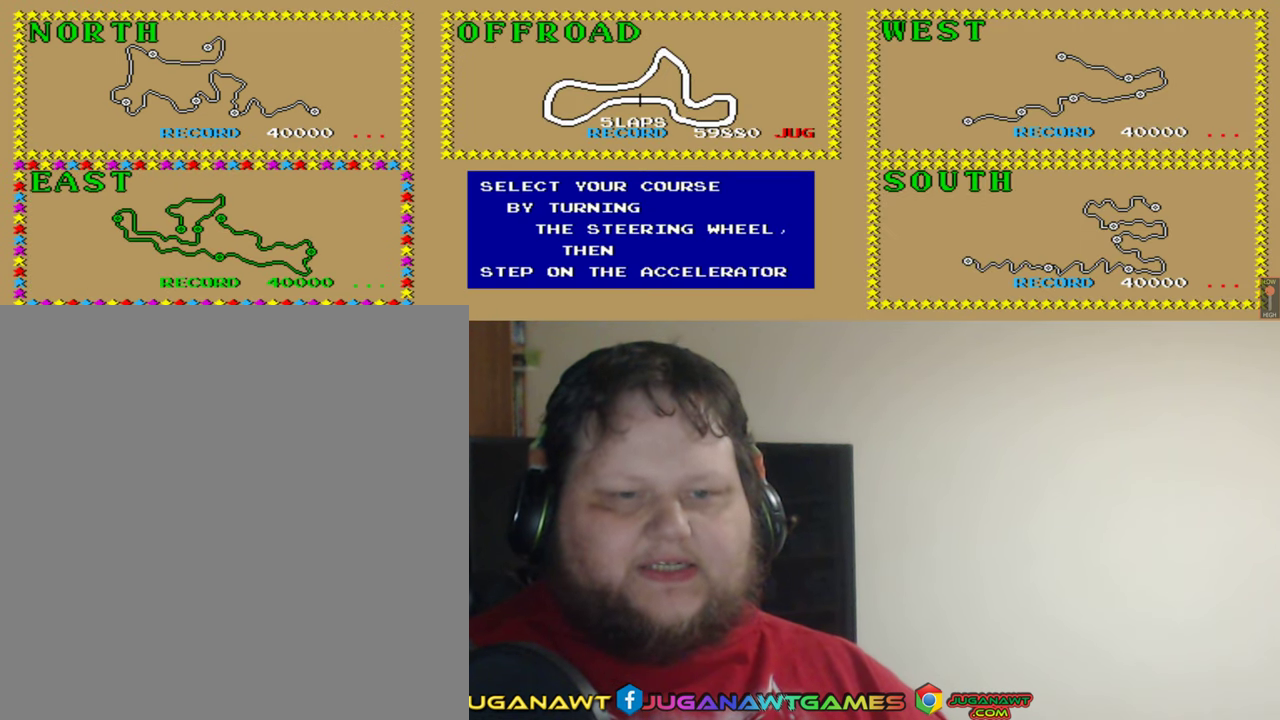
{"buttons": [], "left_stick": "center", "events": []}